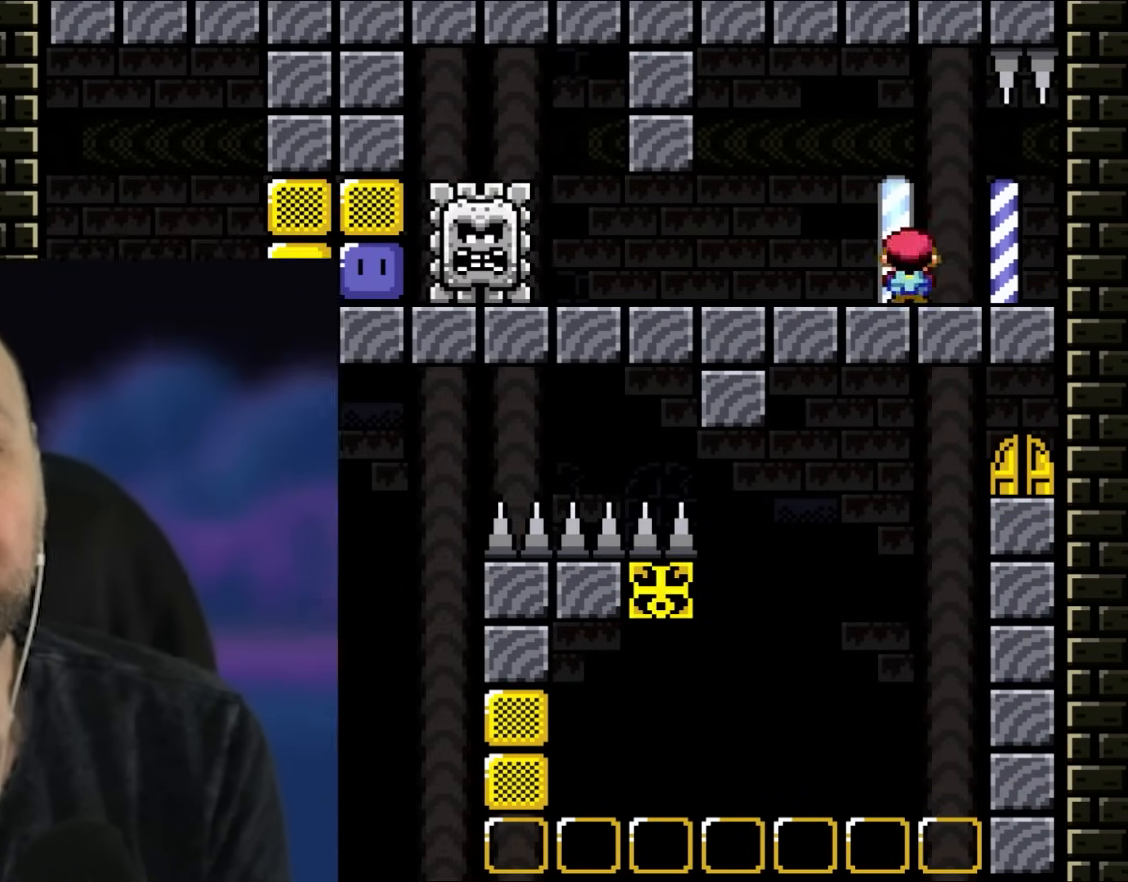
Gameplay with a controller (Nintendo layout); each line is a JSON object with the inputs held at the frame after it (dt_ms = milliseconds from this image to that frame). "events" lists button and stick changes between this image and that frame as [ms after this image, input, new state], when the widget could be followed in between. Not read: L1 L3 R3.
{"dt_ms": 500, "buttons": ["A", "X", "DPAD_LEFT"], "events": [[100, "A", "down"]]}
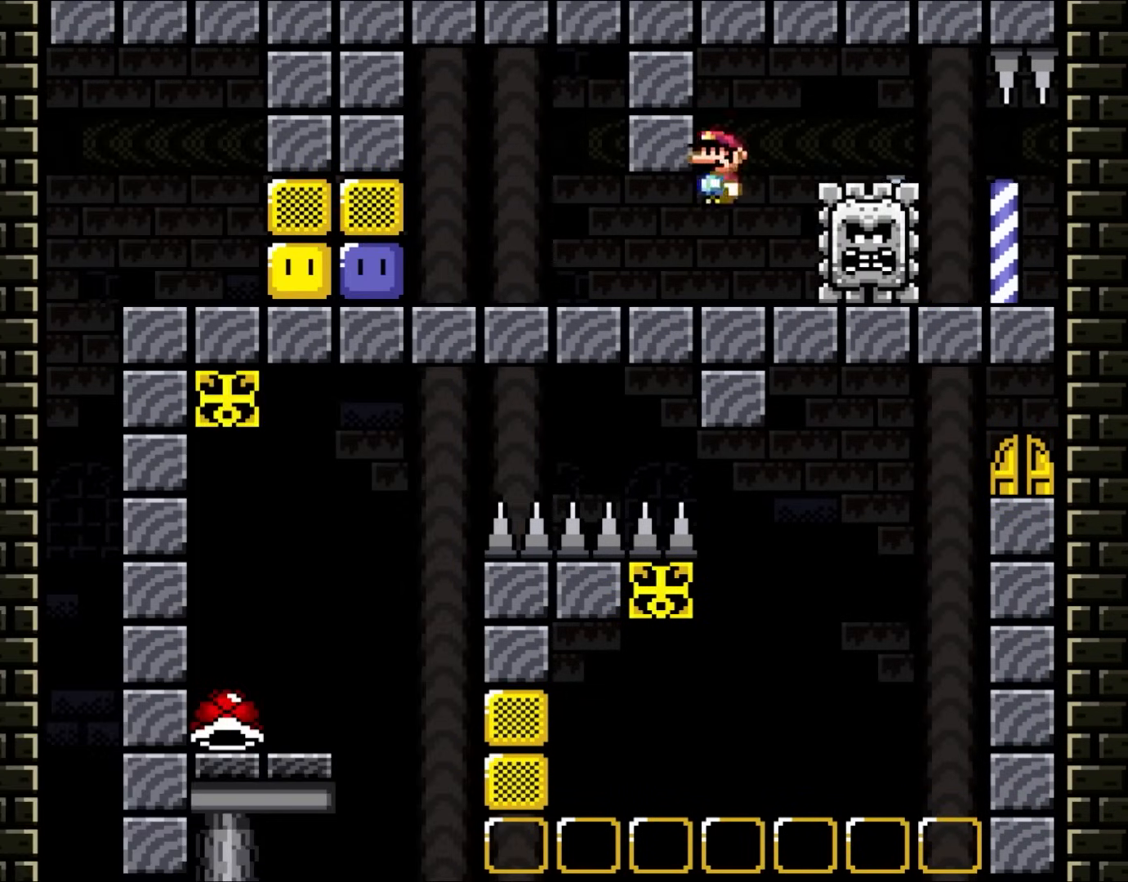
{"dt_ms": 500, "buttons": ["X", "DPAD_LEFT"], "events": [[17, "A", "up"], [200, "Y", "down"], [300, "Y", "up"]]}
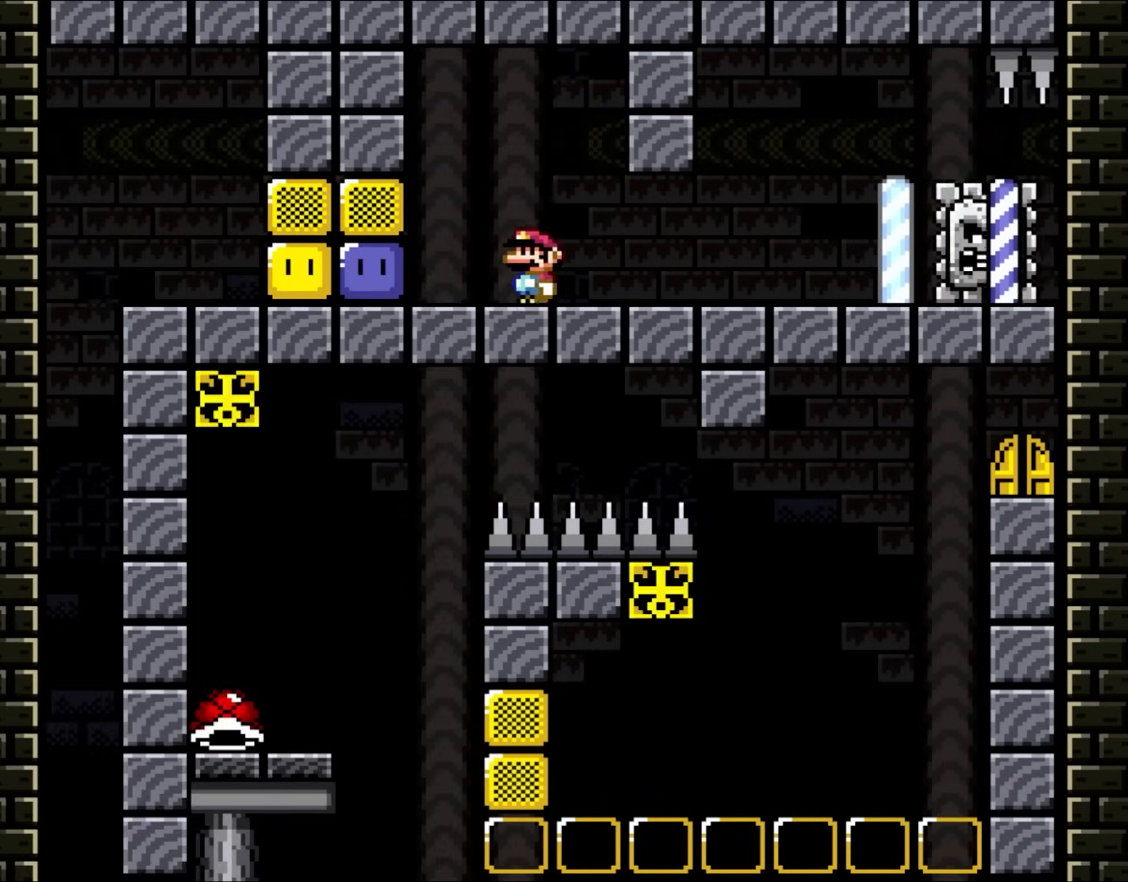
{"dt_ms": 500, "buttons": ["A", "X"], "events": [[333, "A", "down"], [333, "DPAD_LEFT", "up"]]}
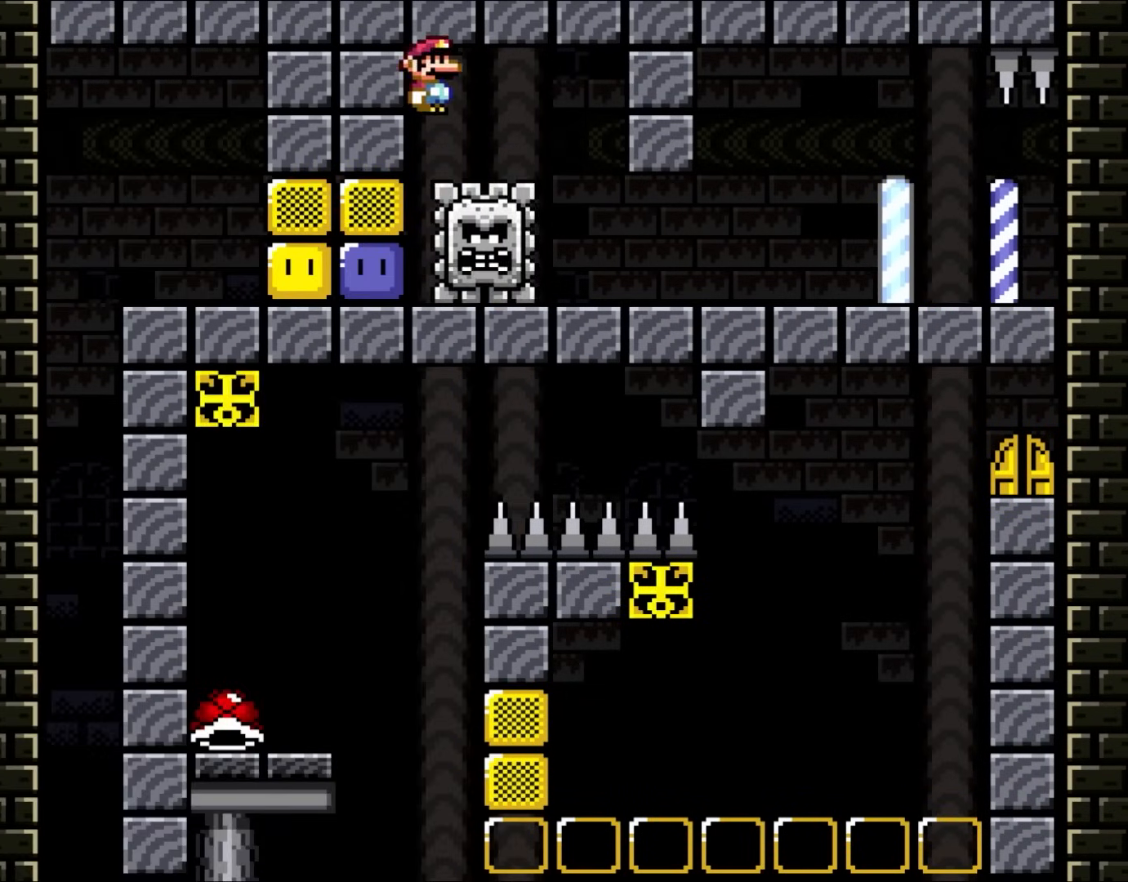
{"dt_ms": 500, "buttons": ["DPAD_LEFT"], "events": [[150, "DPAD_LEFT", "down"], [317, "A", "up"], [450, "X", "up"]]}
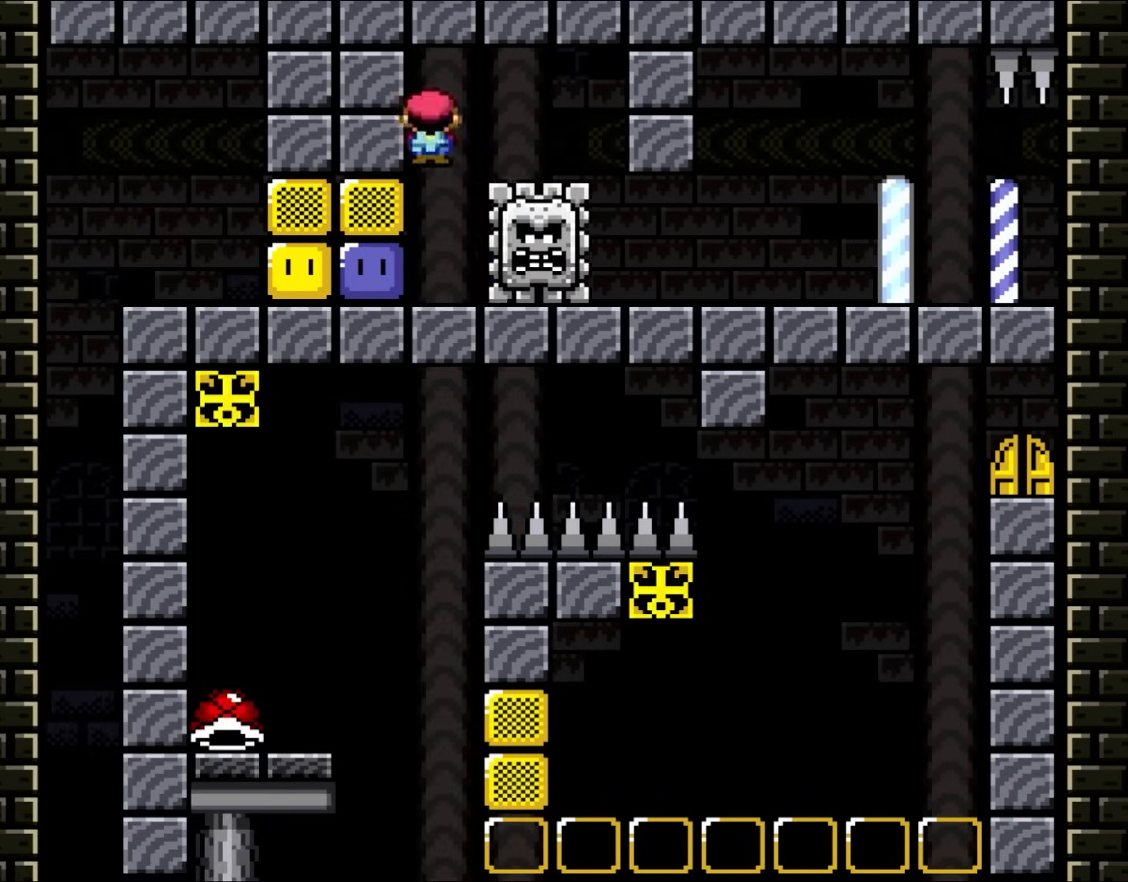
{"dt_ms": 500, "buttons": ["Y", "DPAD_LEFT"], "events": [[283, "Y", "down"], [350, "Y", "up"], [450, "Y", "down"]]}
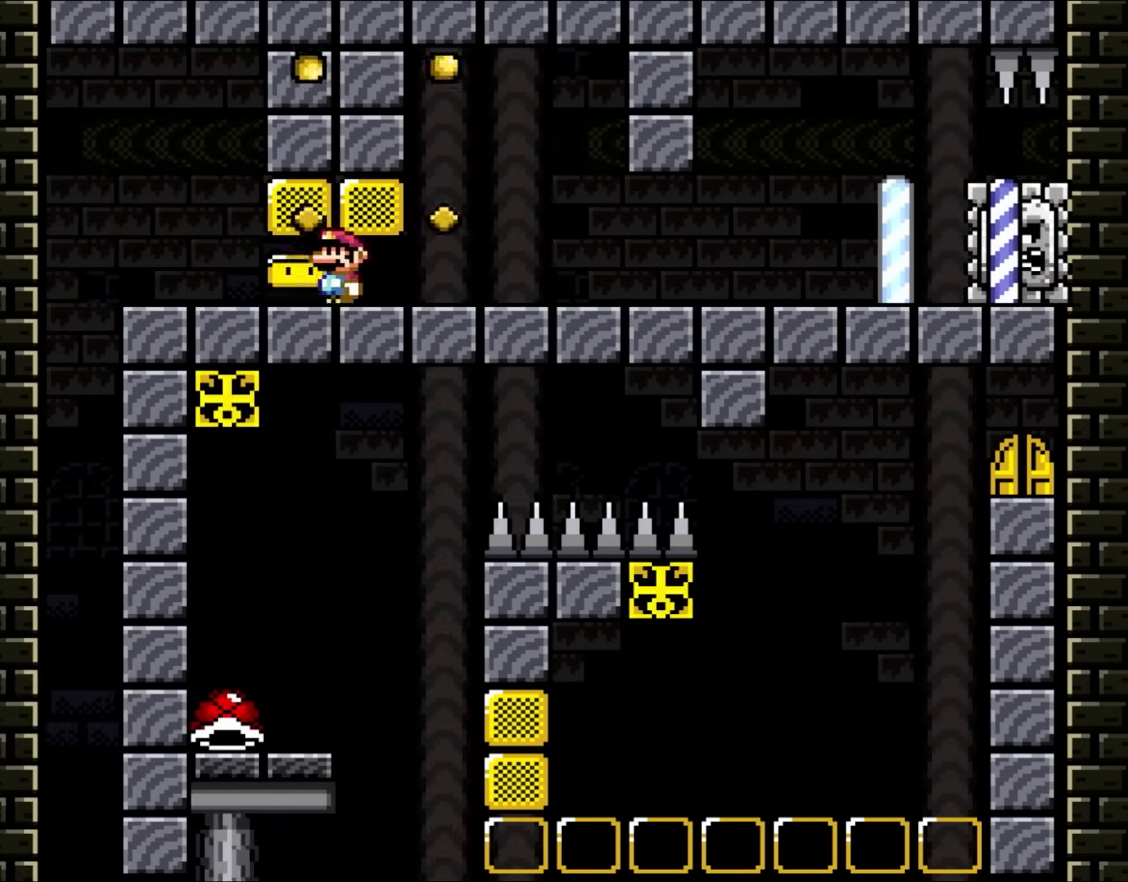
{"dt_ms": 500, "buttons": ["X", "DPAD_RIGHT"], "events": [[333, "Y", "up"], [417, "DPAD_UP", "down"], [467, "DPAD_LEFT", "up"], [467, "DPAD_RIGHT", "down"], [467, "DPAD_UP", "up"], [500, "X", "down"]]}
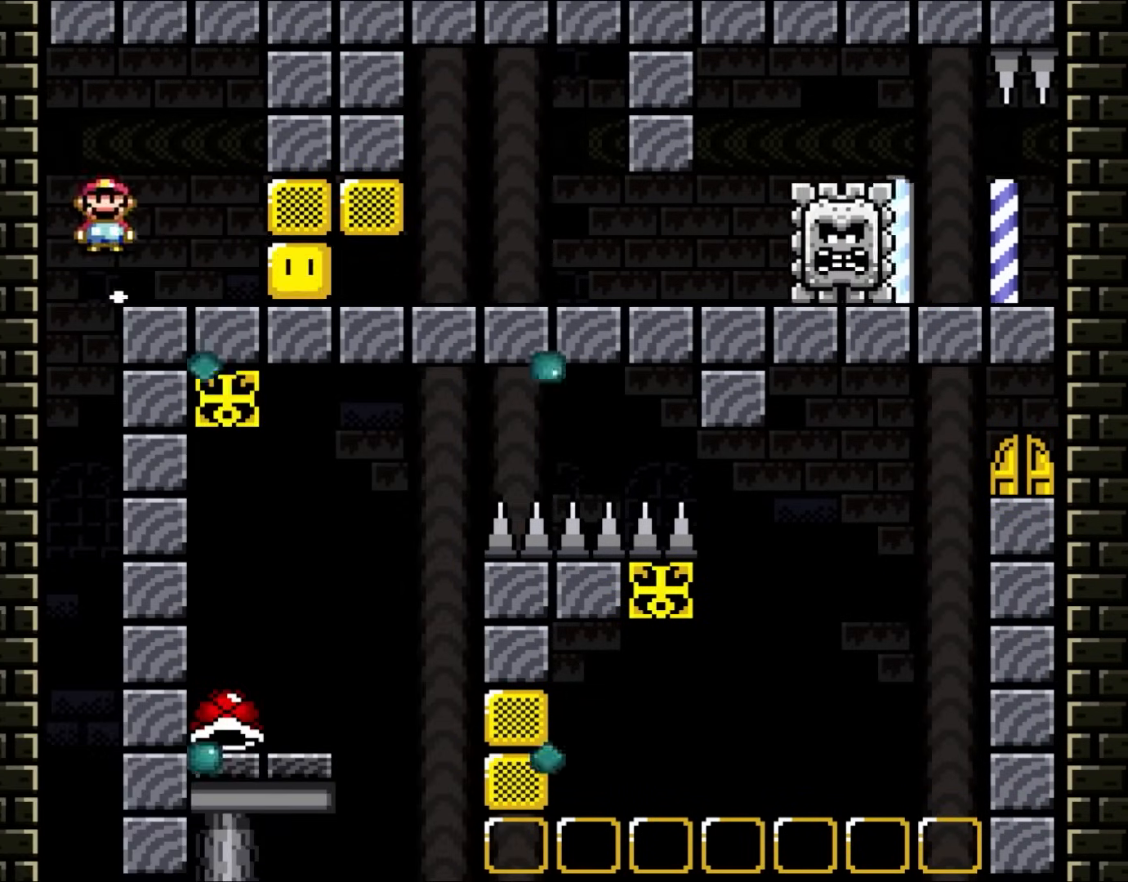
{"dt_ms": 500, "buttons": ["A", "X", "DPAD_RIGHT"], "events": [[17, "A", "down"], [17, "B", "down"], [117, "B", "up"]]}
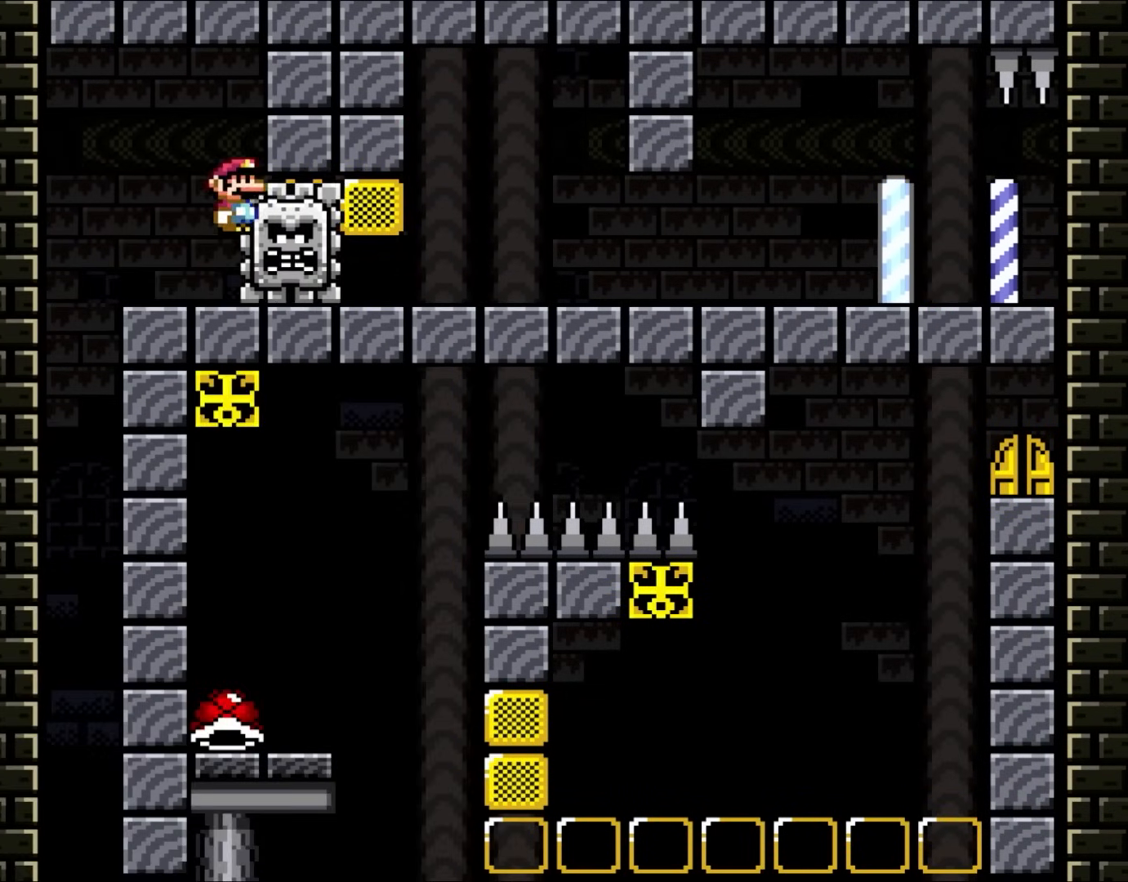
{"dt_ms": 500, "buttons": ["X"], "events": [[83, "A", "up"], [317, "DPAD_RIGHT", "up"]]}
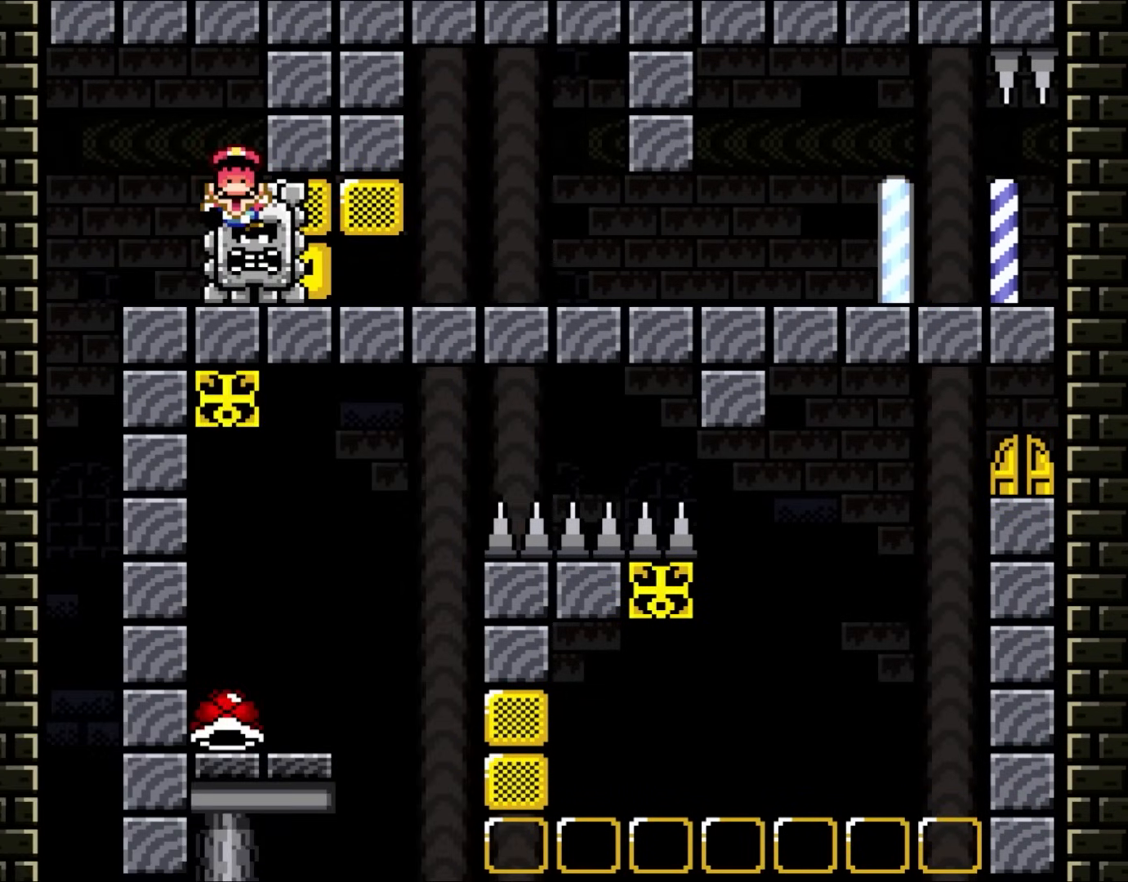
{"dt_ms": 500, "buttons": [], "events": [[67, "X", "up"]]}
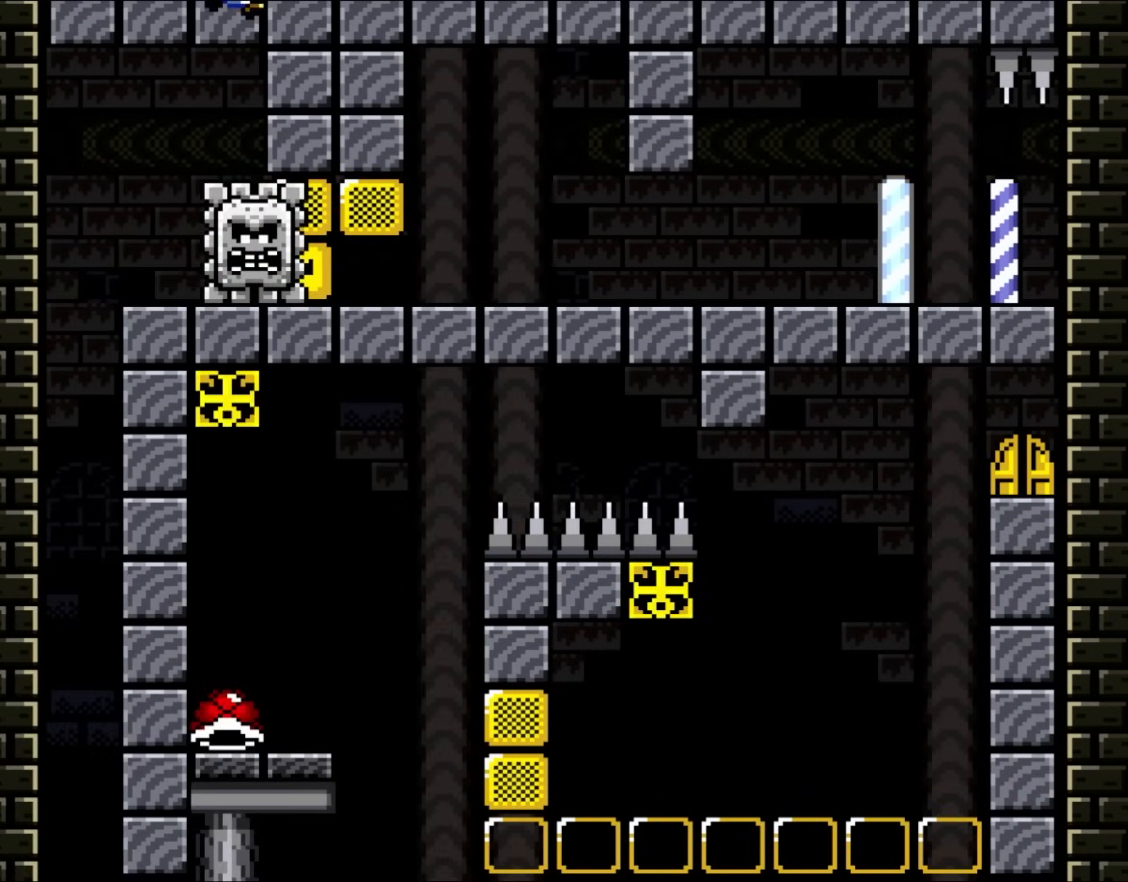
{"dt_ms": 500, "buttons": [], "events": []}
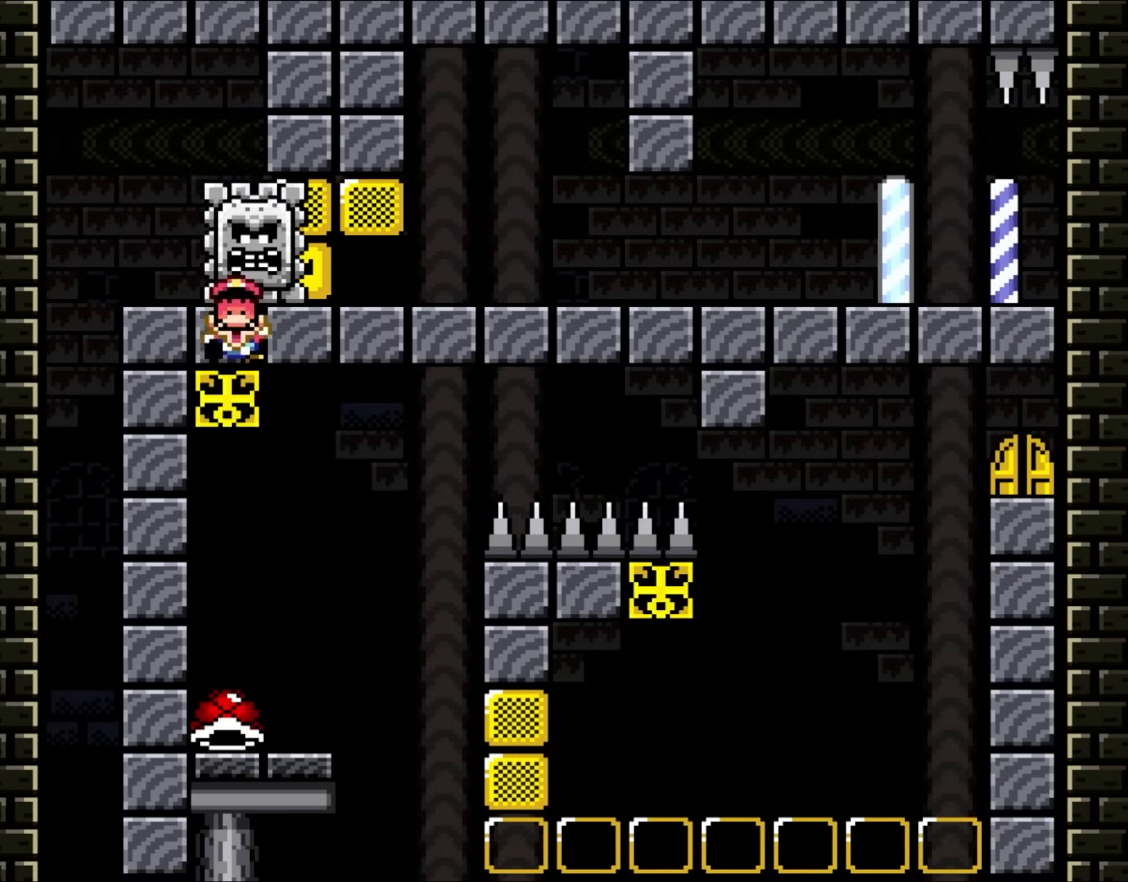
{"dt_ms": 500, "buttons": ["Y"], "events": [[317, "Y", "down"]]}
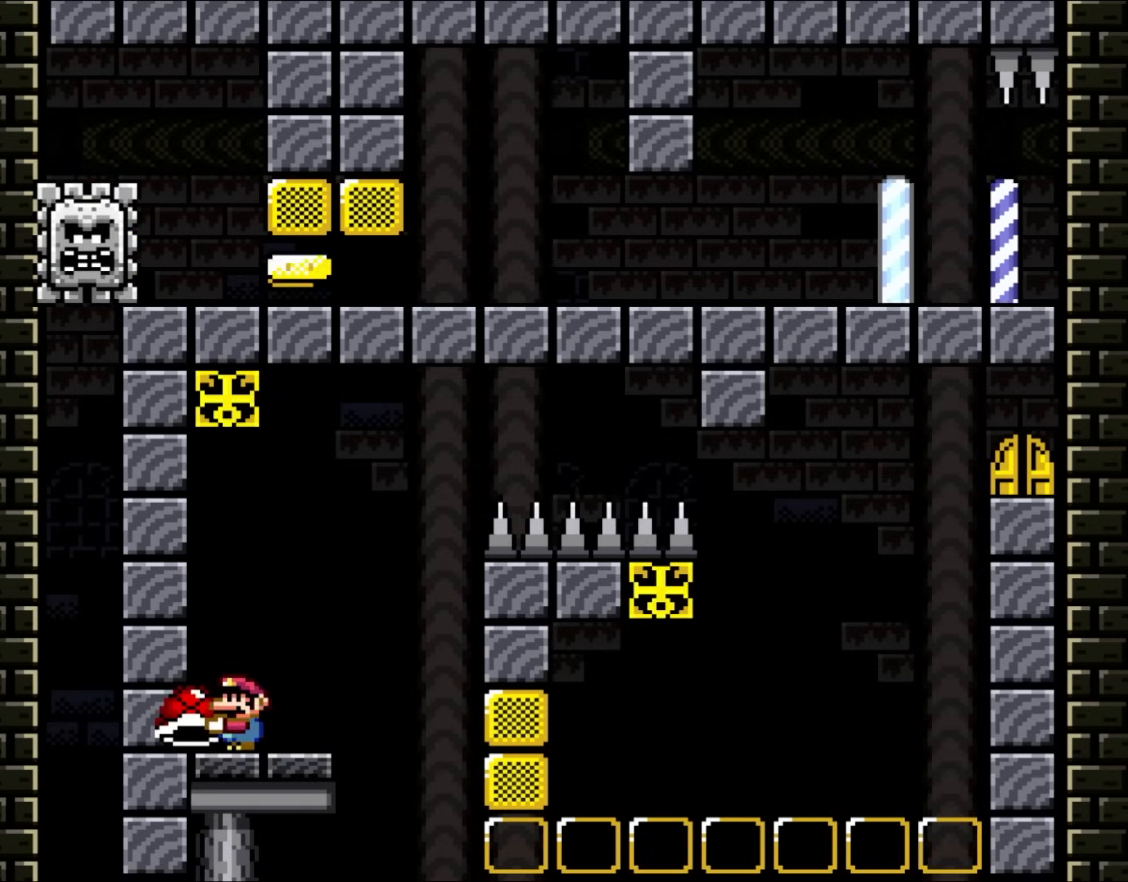
{"dt_ms": 500, "buttons": ["Y", "DPAD_RIGHT"], "events": [[383, "DPAD_RIGHT", "down"]]}
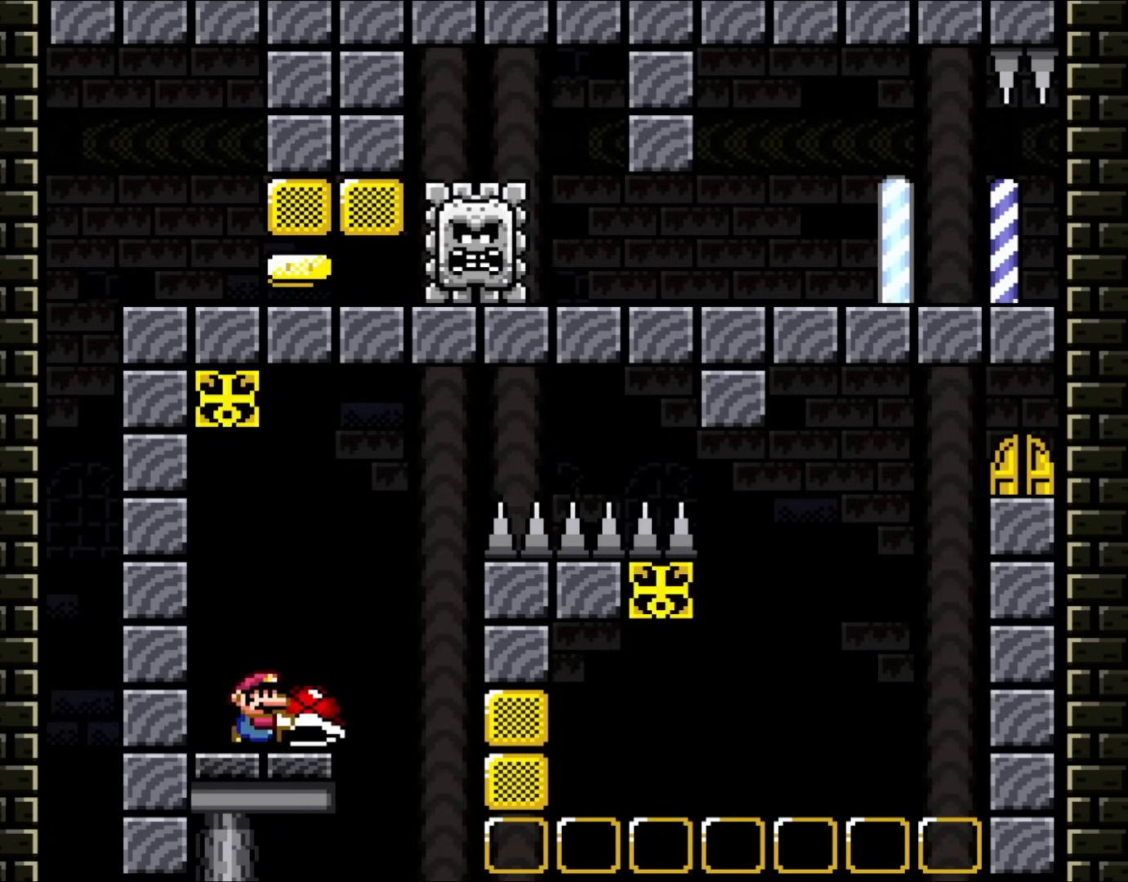
{"dt_ms": 500, "buttons": ["Y"], "events": [[33, "DPAD_RIGHT", "up"], [283, "Y", "up"], [417, "Y", "down"]]}
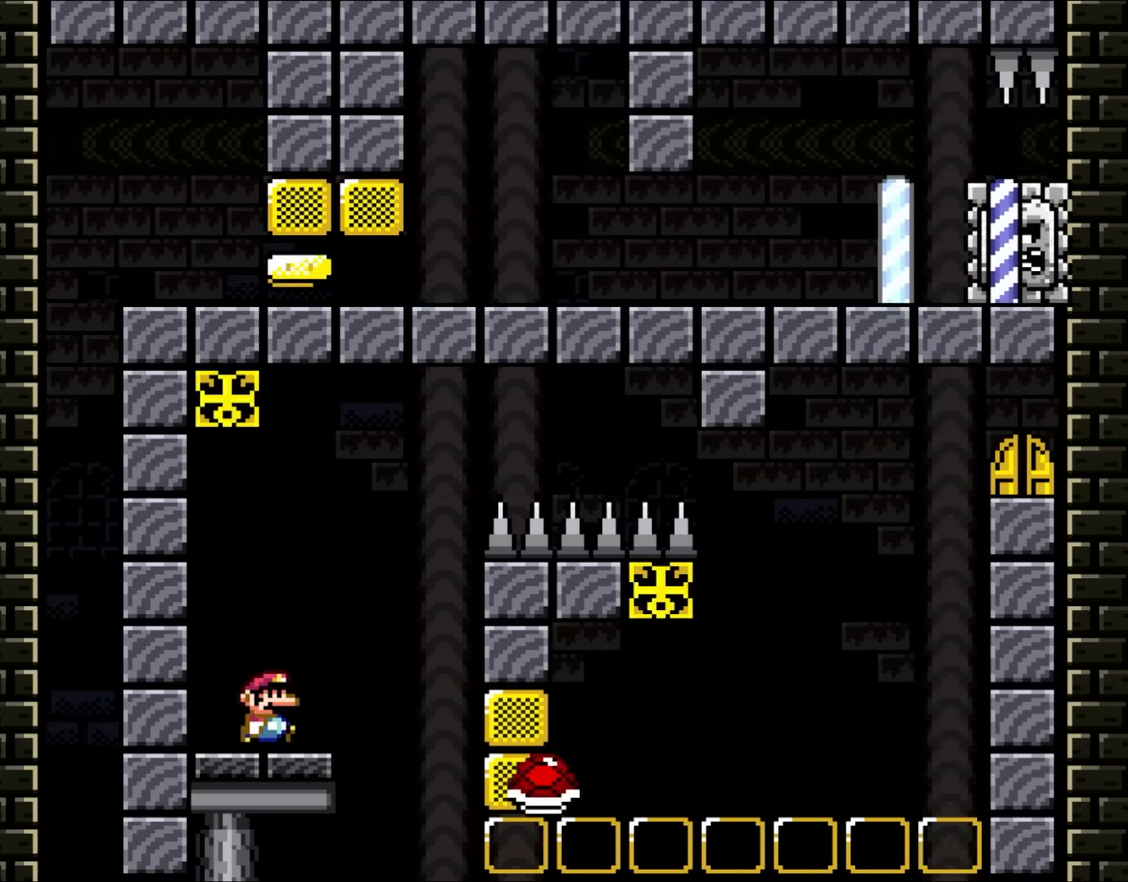
{"dt_ms": 500, "buttons": ["B", "Y", "DPAD_RIGHT"], "events": [[50, "DPAD_RIGHT", "down"], [267, "B", "down"]]}
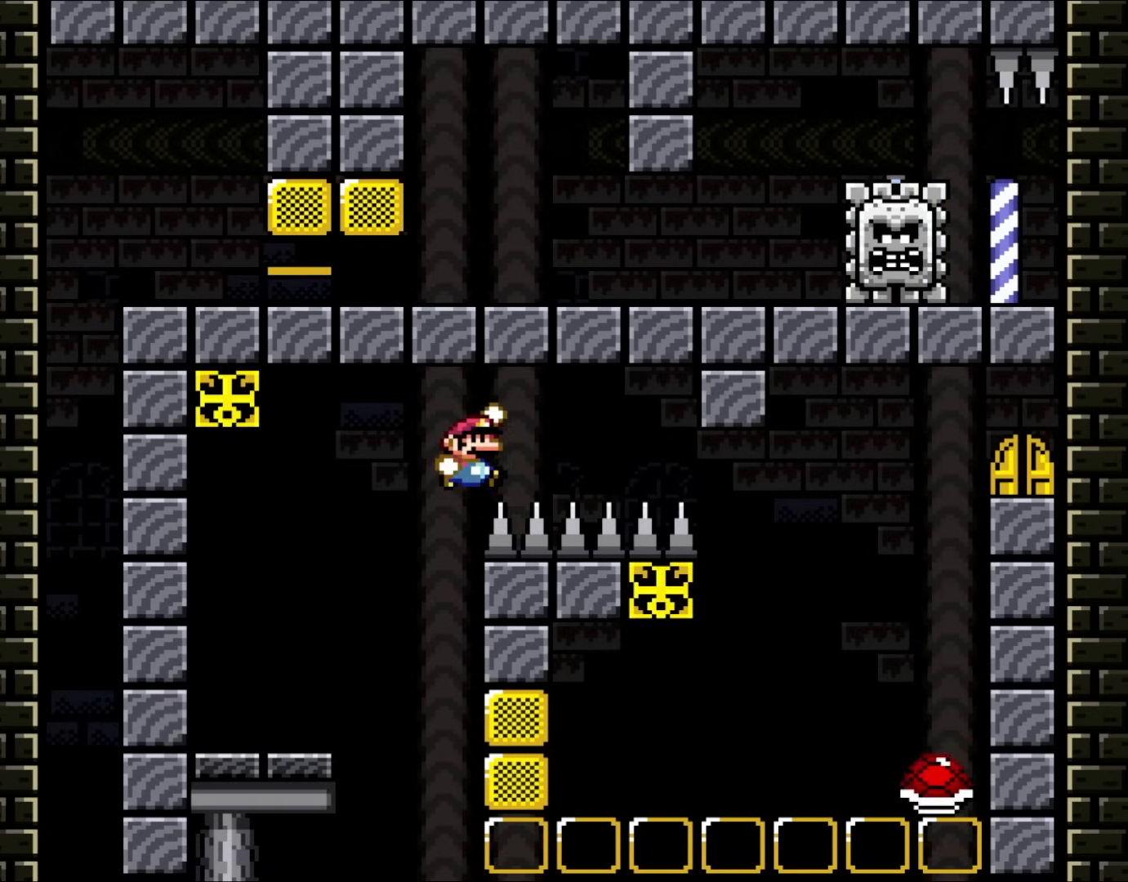
{"dt_ms": 1000, "buttons": ["Y"]}
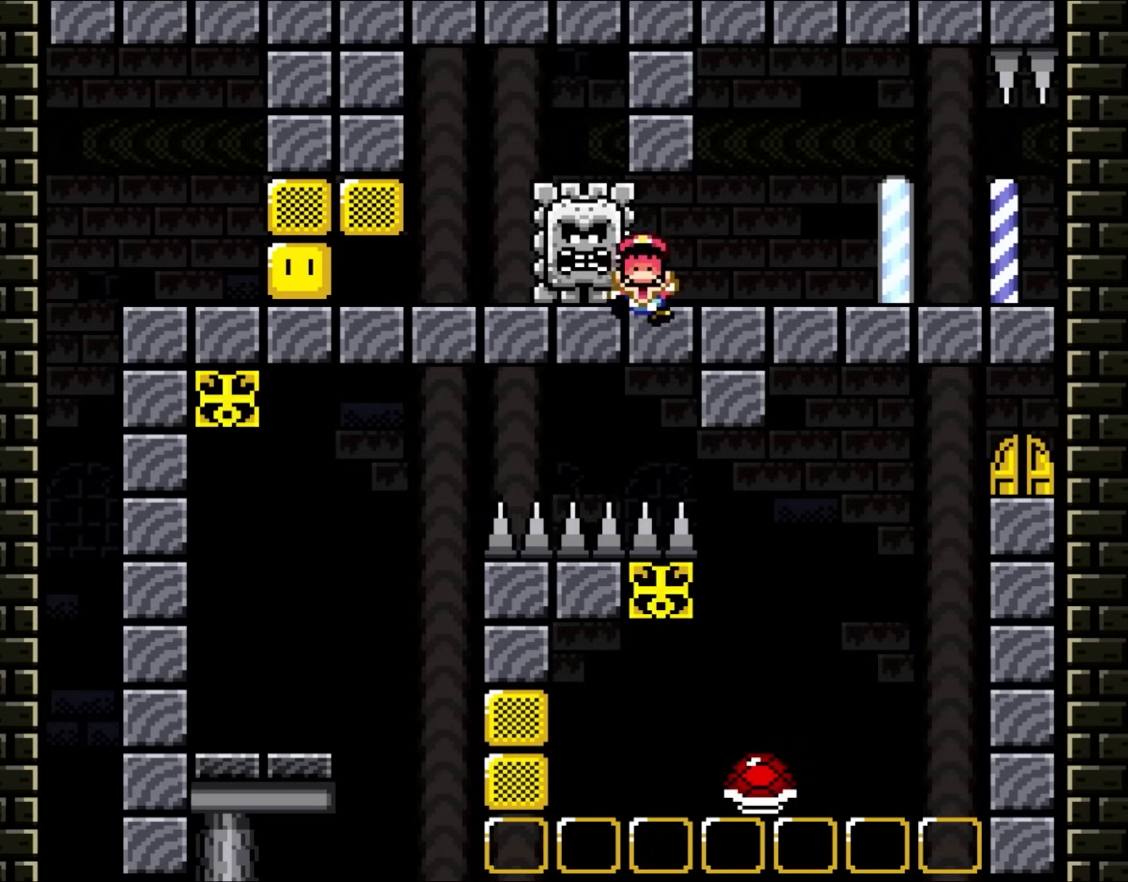
{"dt_ms": 500, "buttons": ["B", "Y"], "events": [[250, "B", "down"]]}
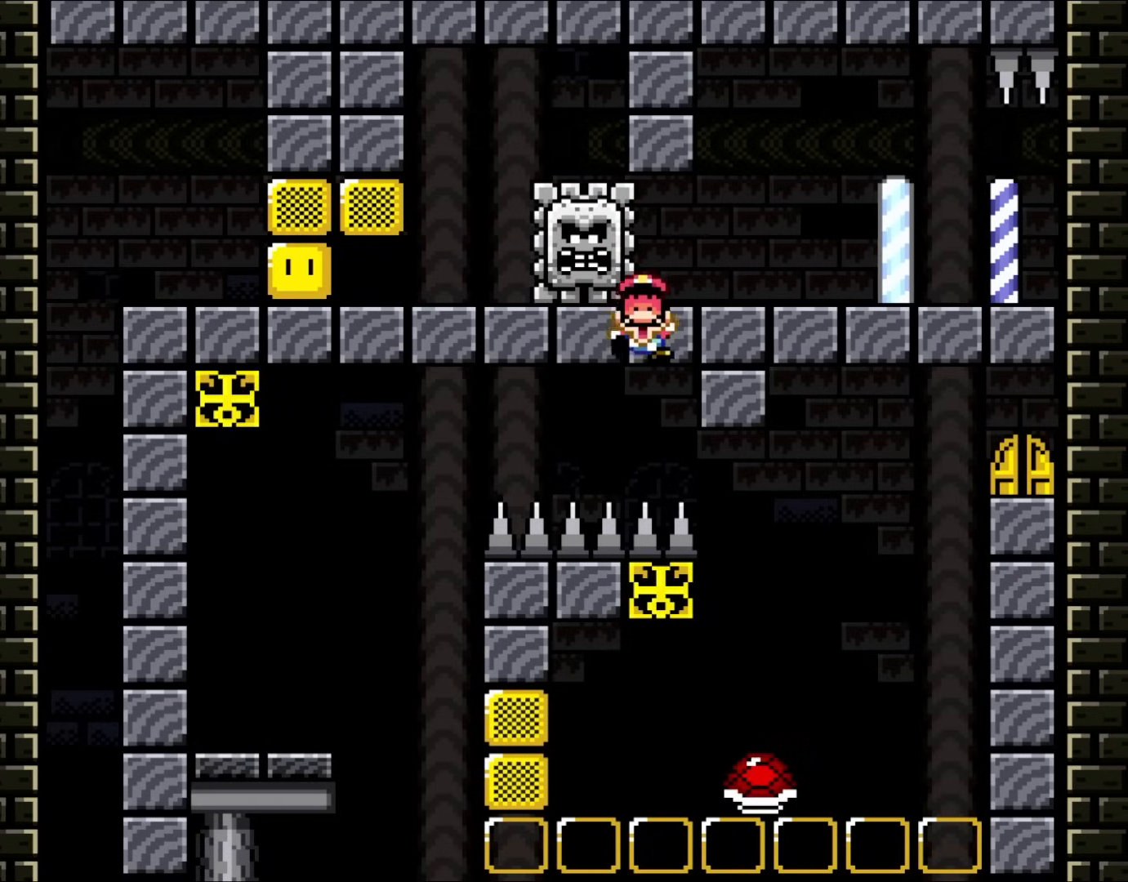
{"dt_ms": 500, "buttons": ["B", "Y", "DPAD_RIGHT"], "events": [[83, "DPAD_RIGHT", "down"]]}
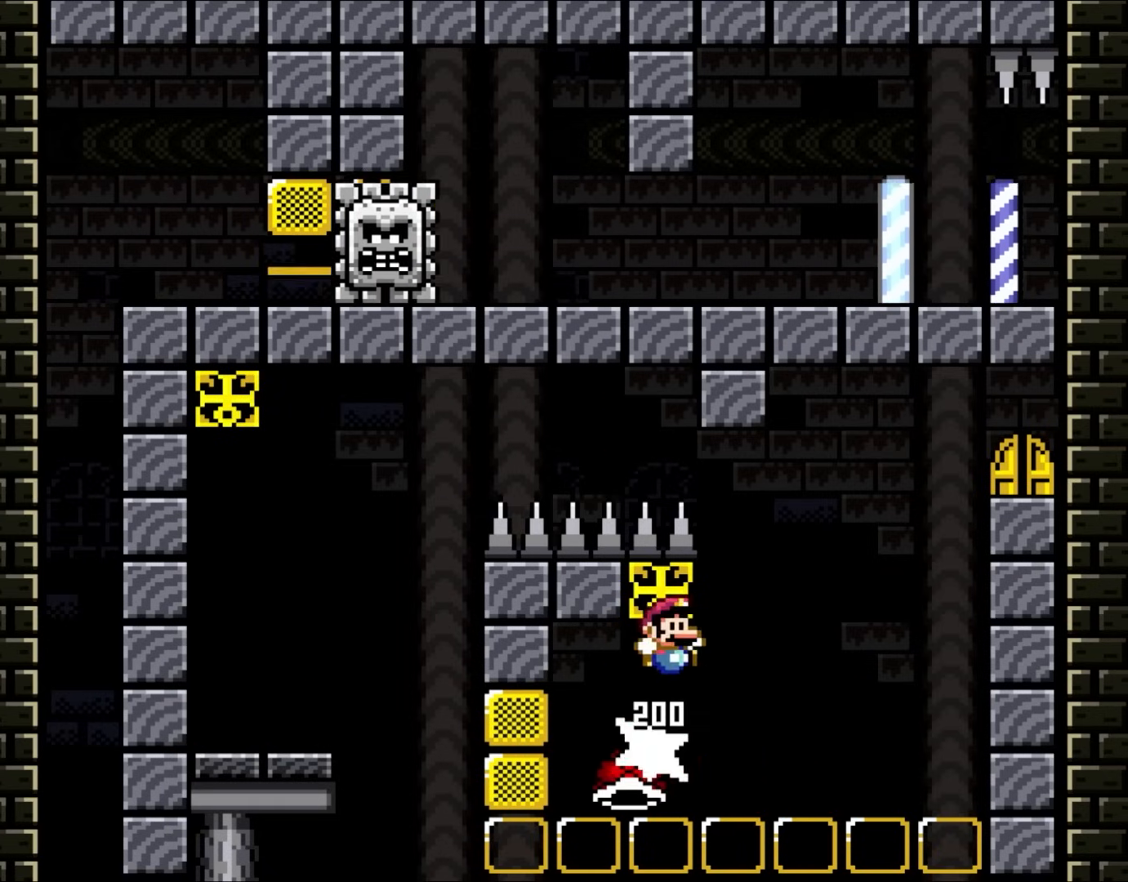
{"dt_ms": 500, "buttons": ["B", "Y", "DPAD_RIGHT"], "events": []}
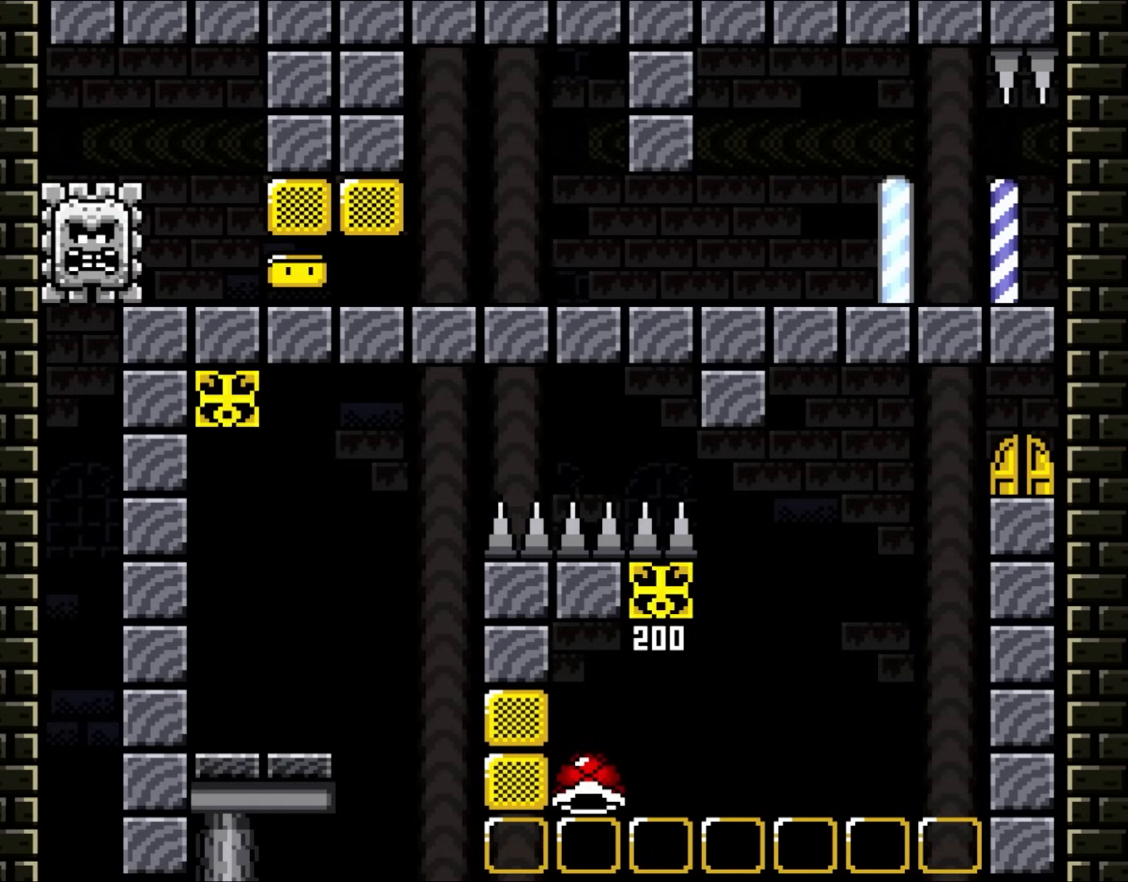
{"dt_ms": 500, "buttons": [], "events": [[233, "B", "up"], [233, "DPAD_RIGHT", "up"], [267, "Y", "up"]]}
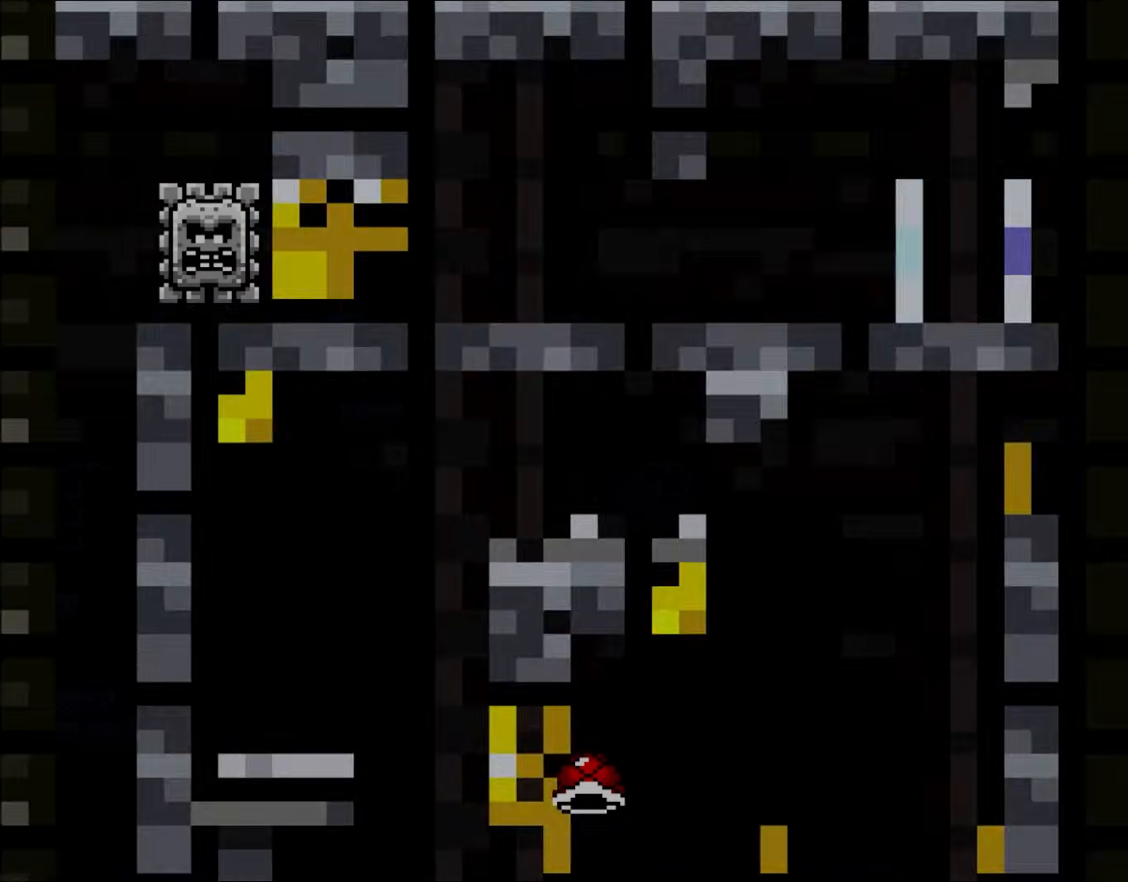
{"dt_ms": 500, "buttons": ["B"], "events": [[483, "B", "down"]]}
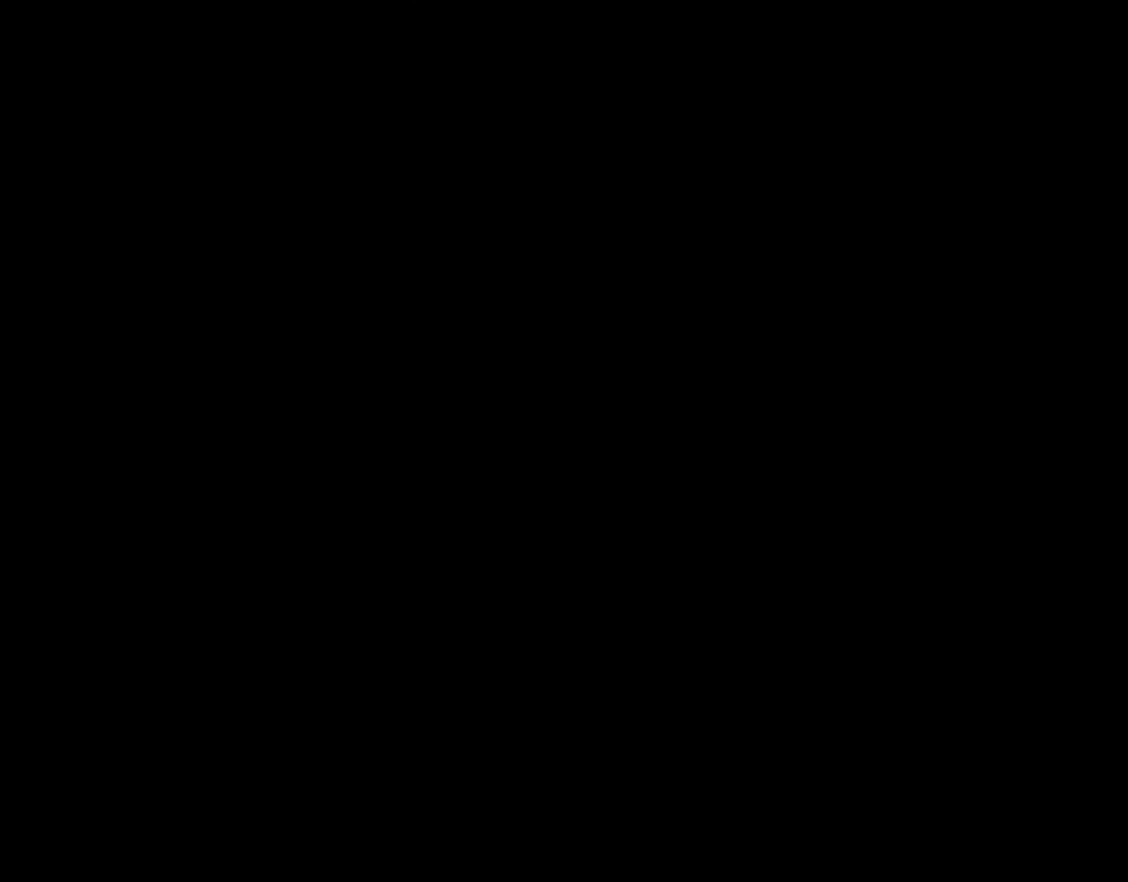
{"dt_ms": 500, "buttons": ["Y"], "events": [[383, "B", "up"], [400, "Y", "down"]]}
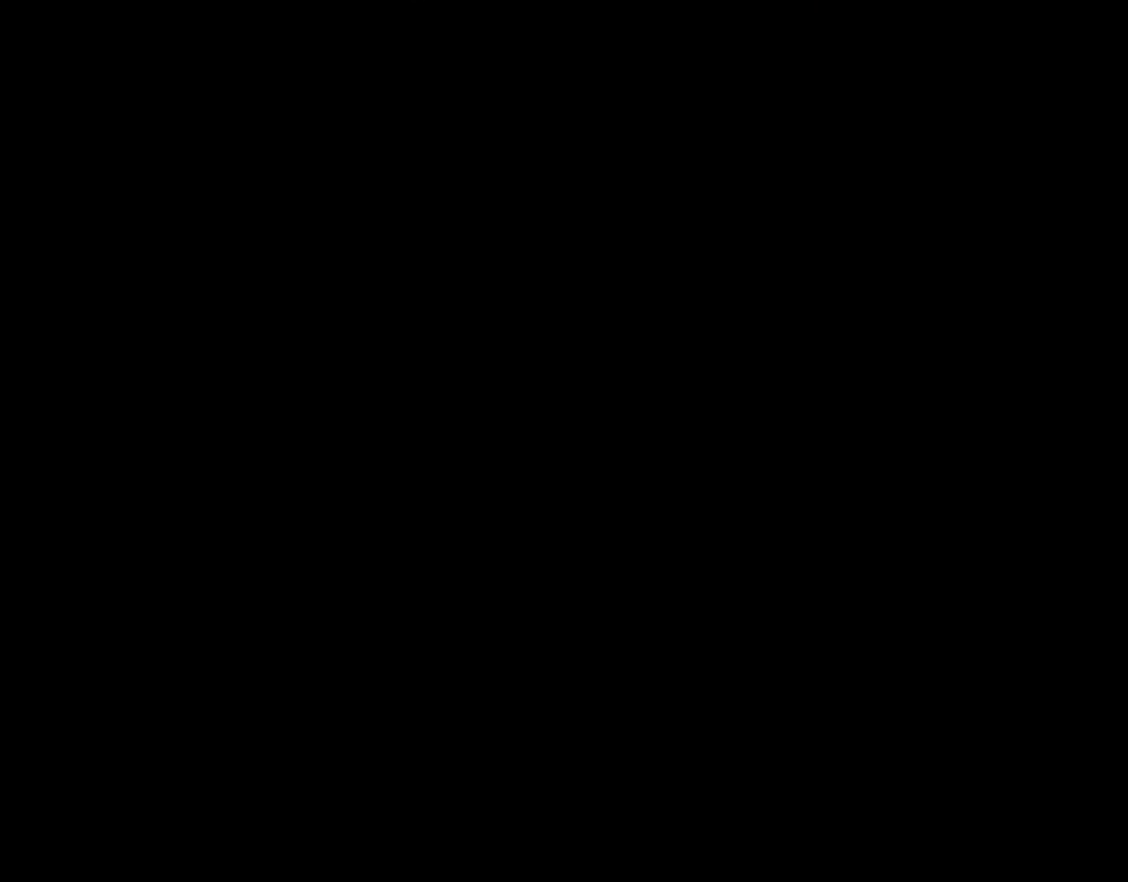
{"dt_ms": 500, "buttons": ["Y"], "events": []}